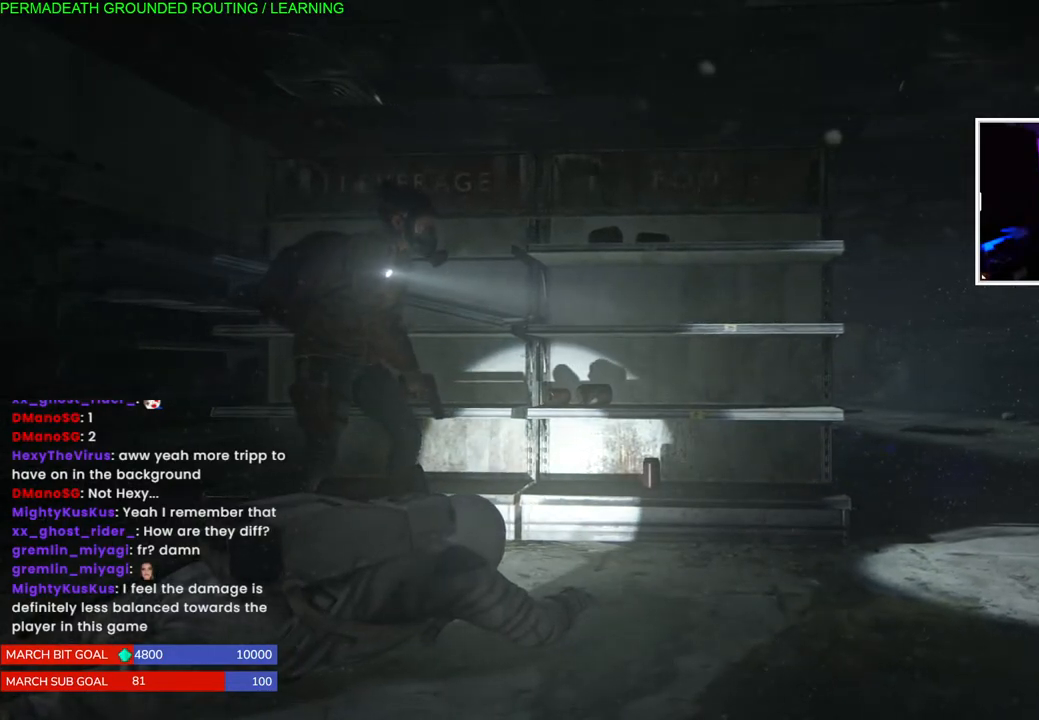
Gameplay with a controller (PlayStation layout); each line is a JSON object with the inputs held at the frame after it. "events" lists button and stick changes between this image and that frame as [ms after this image, input, new state], when the widget could be followed in between.
{"buttons": [], "left_stick": "center", "right_stick": "center", "events": []}
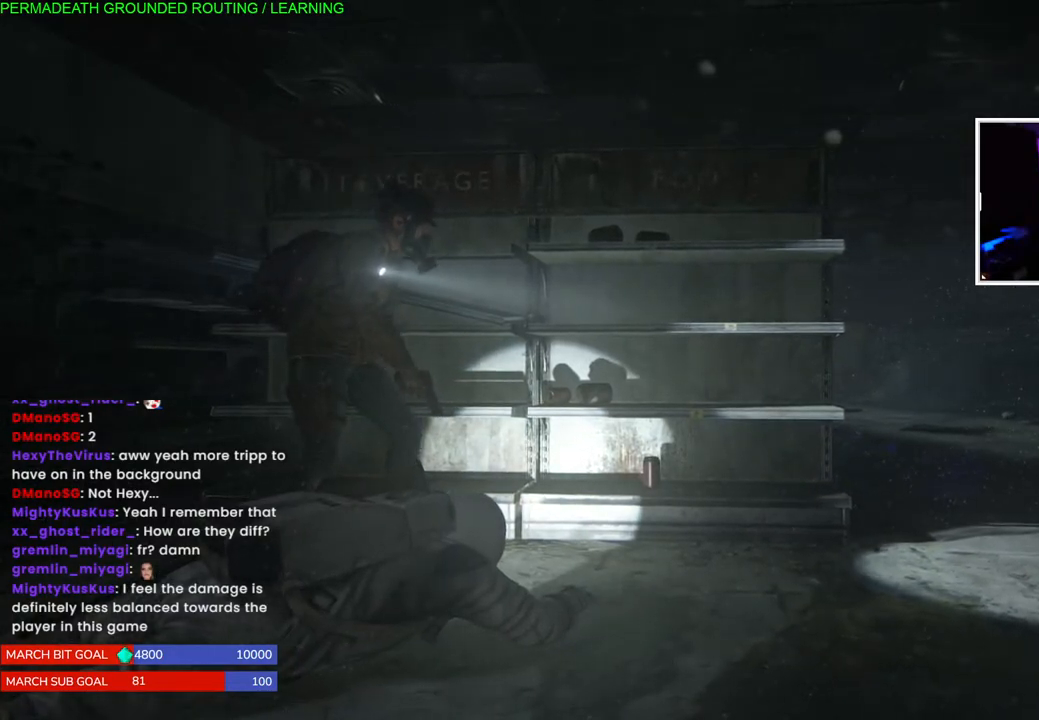
{"buttons": [], "left_stick": "center", "right_stick": "center", "events": []}
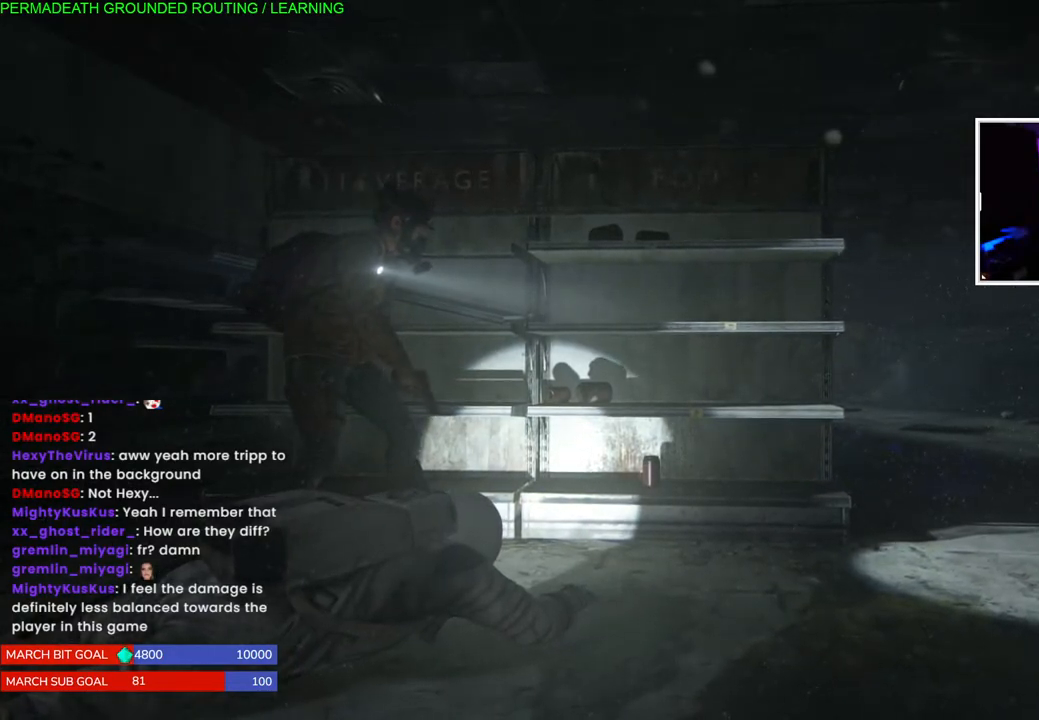
{"buttons": [], "left_stick": "center", "right_stick": "center", "events": [[317, "right_stick", "left"], [383, "right_stick", "center"]]}
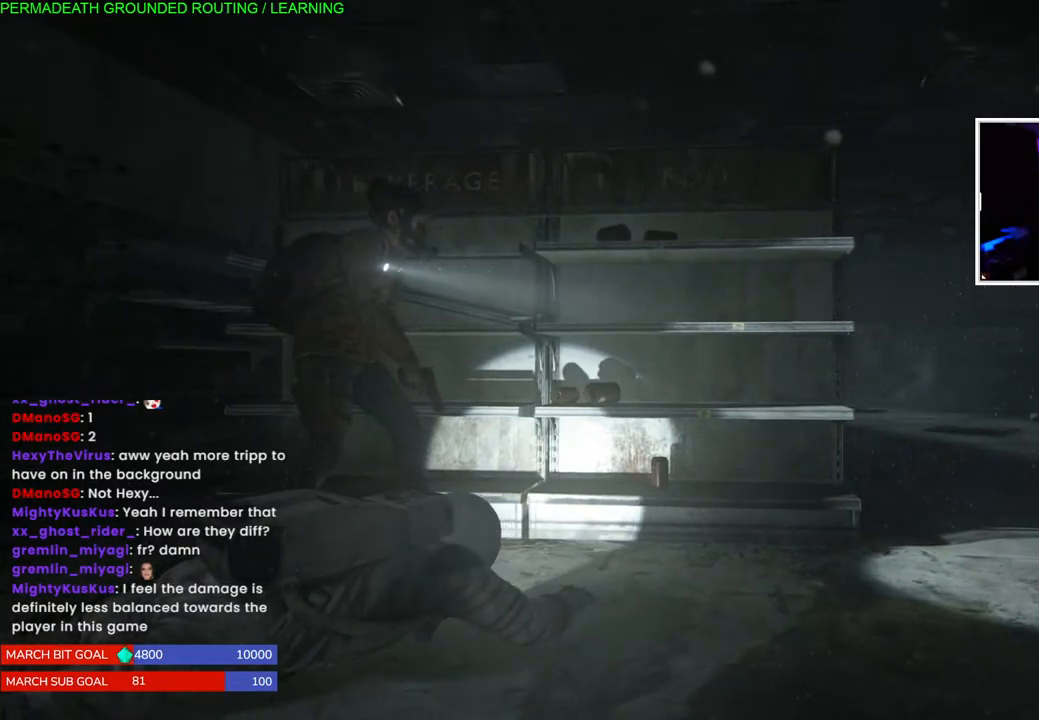
{"buttons": [], "left_stick": "center", "right_stick": "center", "events": []}
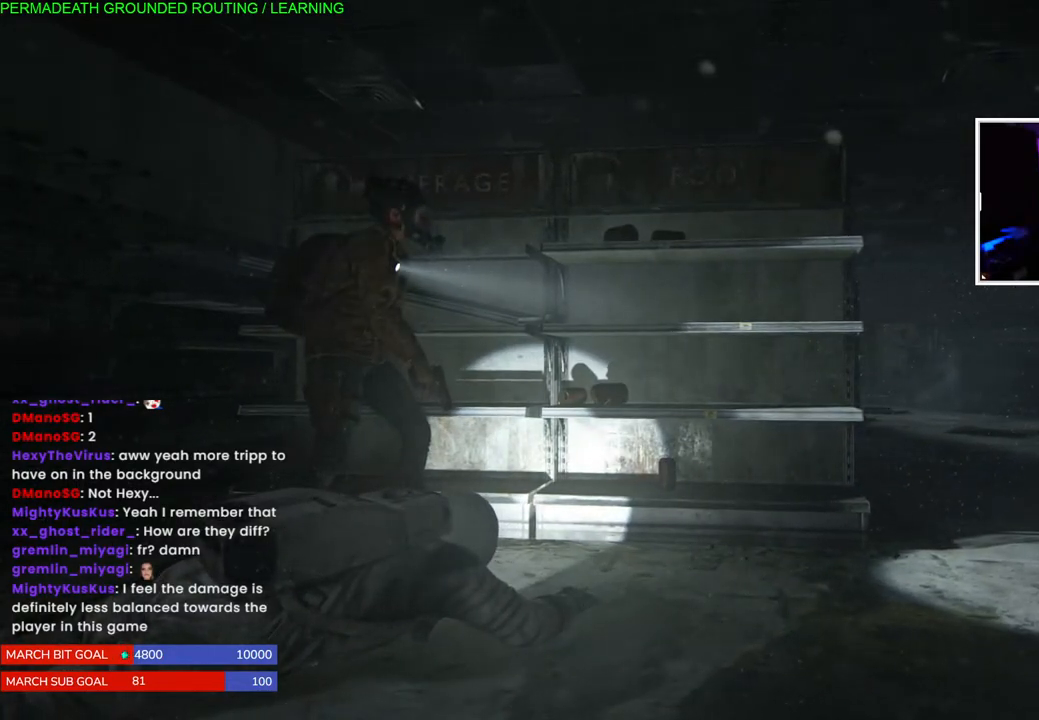
{"buttons": [], "left_stick": "center", "right_stick": "center", "events": []}
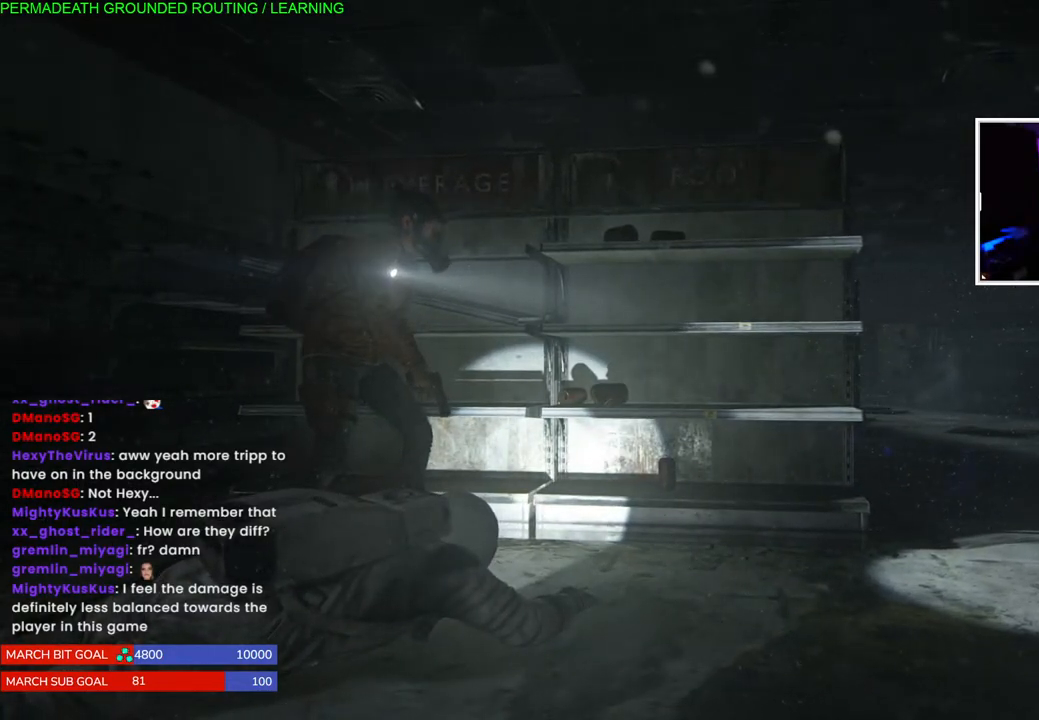
{"buttons": [], "left_stick": "center", "right_stick": "center", "events": []}
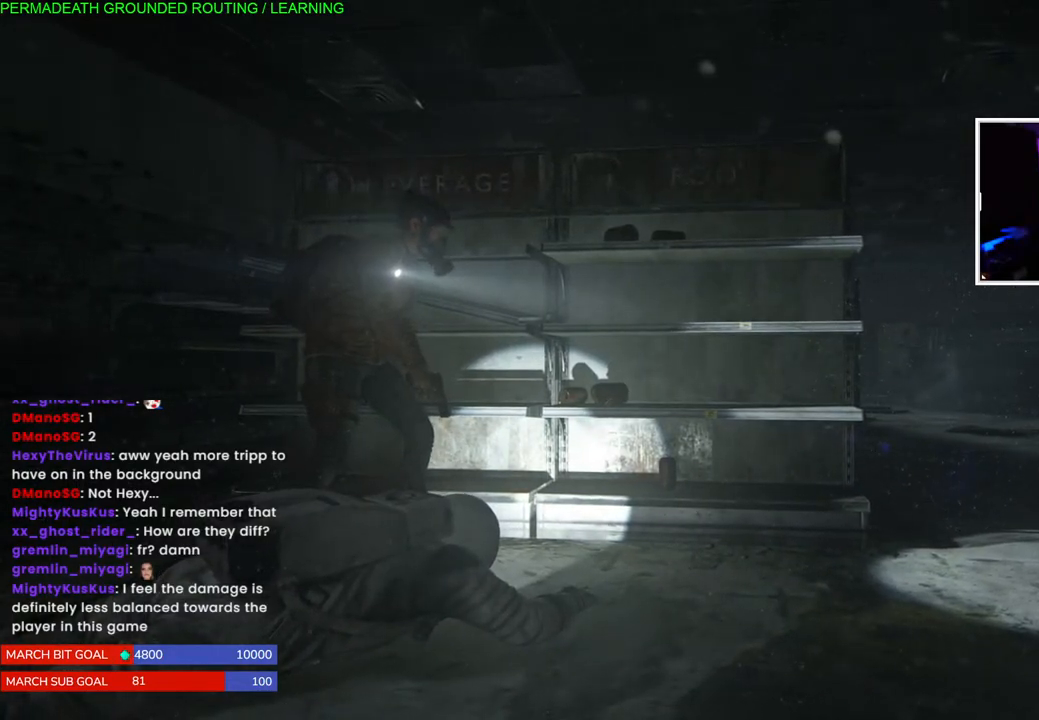
{"buttons": [], "left_stick": "right", "right_stick": "center", "events": [[467, "left_stick", "right"]]}
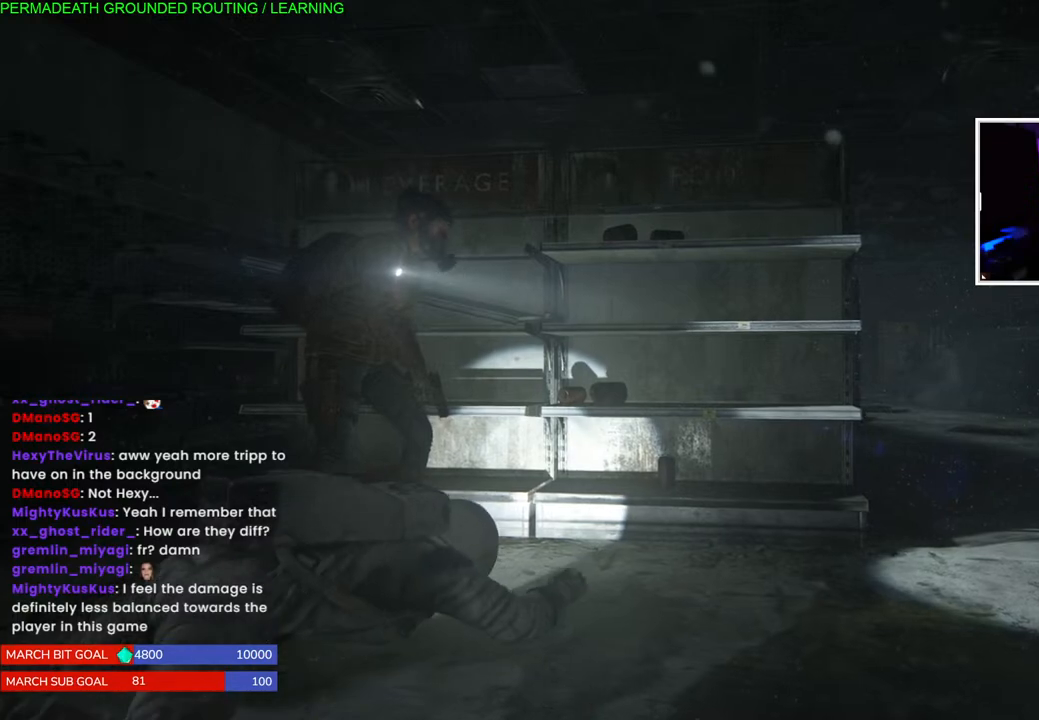
{"buttons": [], "left_stick": "center", "right_stick": "center", "events": [[33, "left_stick", "center"]]}
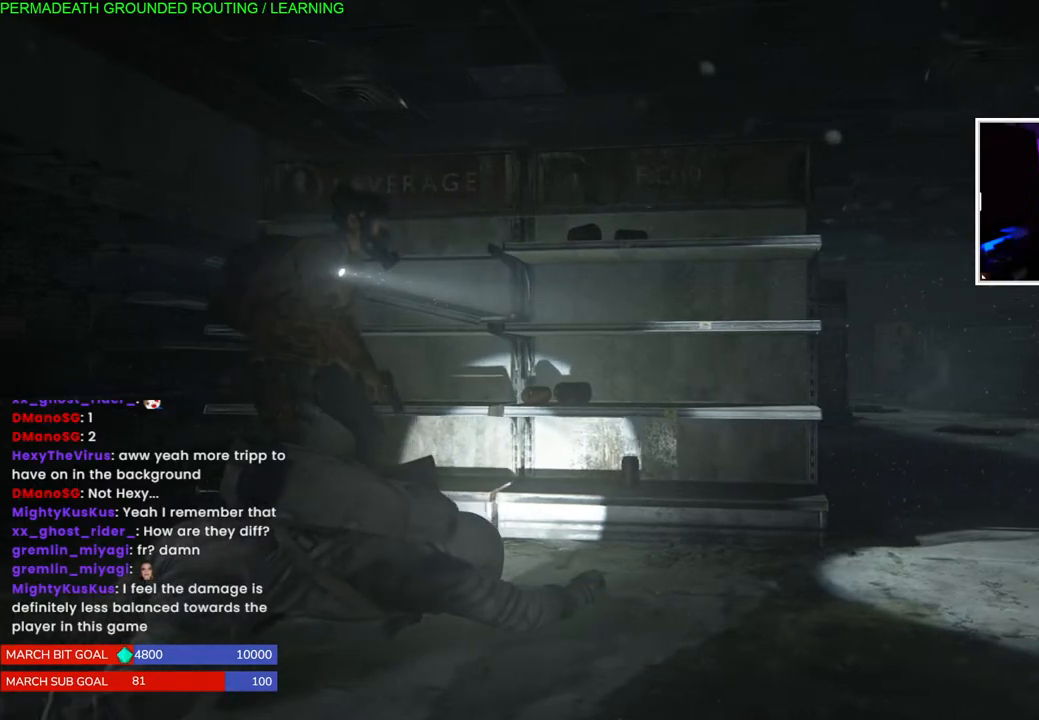
{"buttons": [], "left_stick": "center", "right_stick": "center", "events": []}
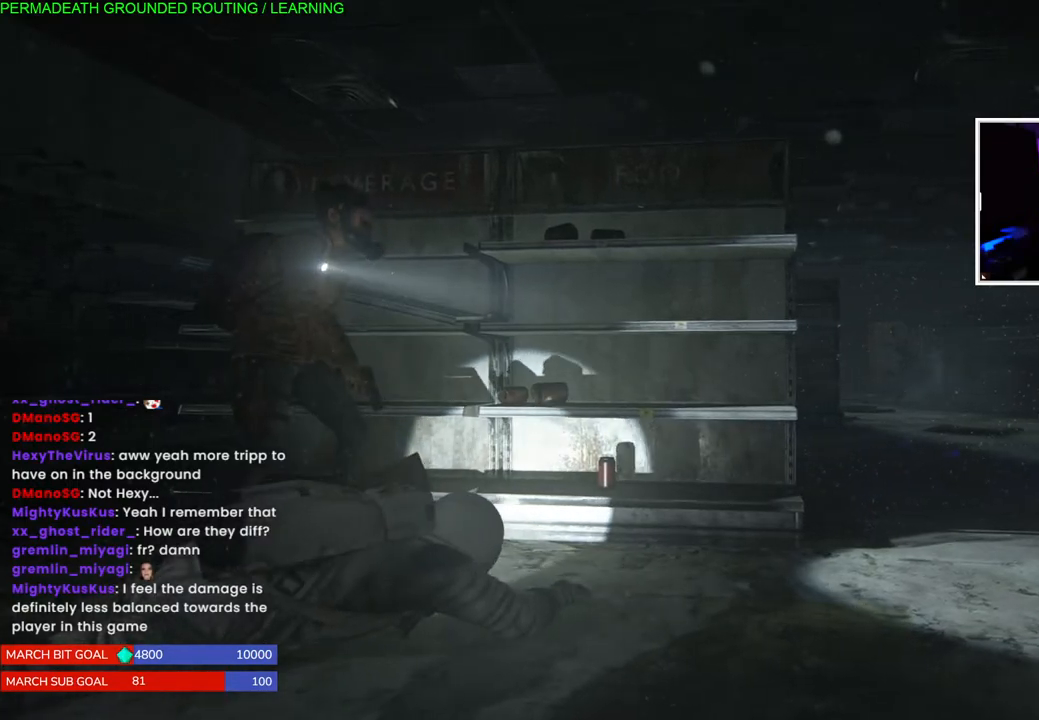
{"buttons": [], "left_stick": "center", "right_stick": "center", "events": []}
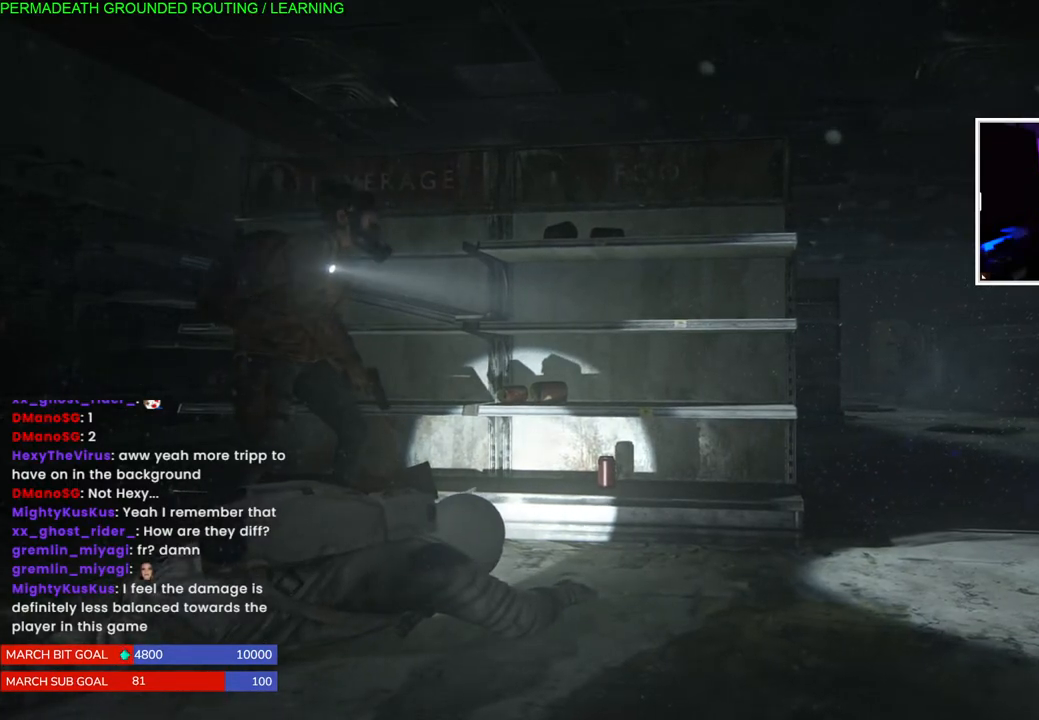
{"buttons": [], "left_stick": "center", "right_stick": "center", "events": []}
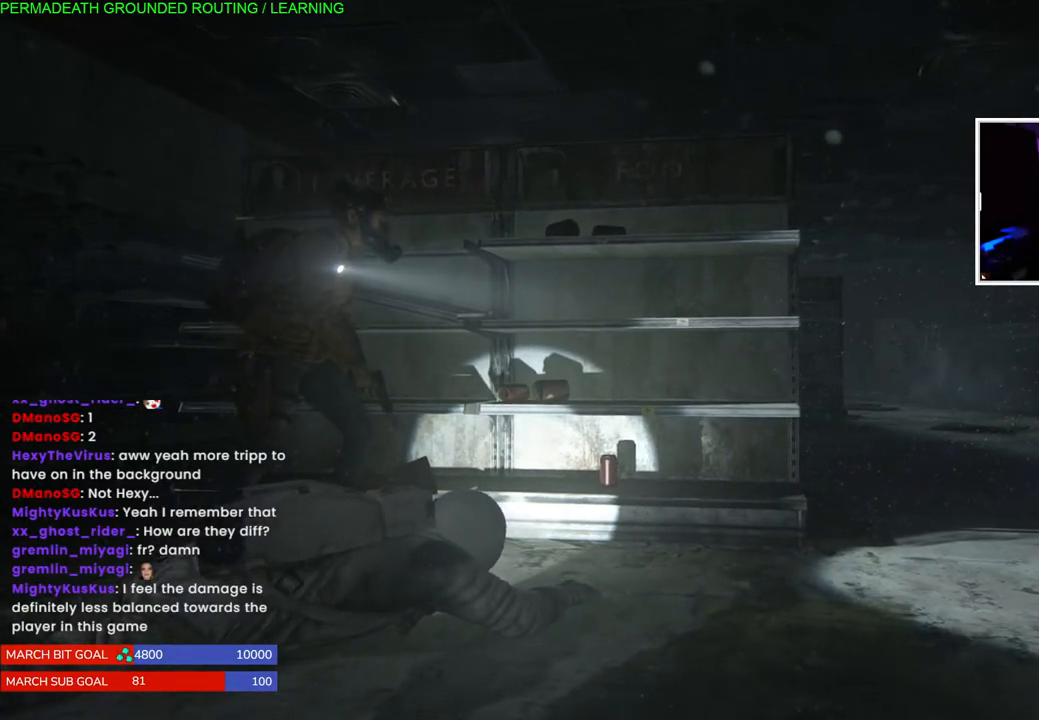
{"buttons": [], "left_stick": "center", "right_stick": "center", "events": []}
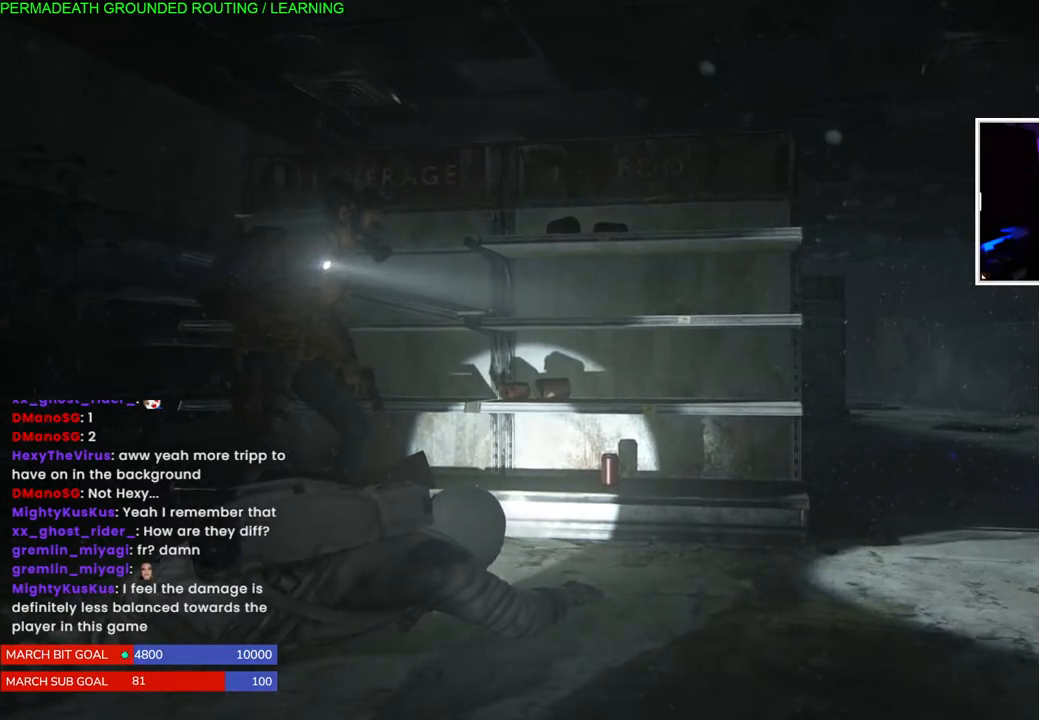
{"buttons": [], "left_stick": "center", "right_stick": "center", "events": []}
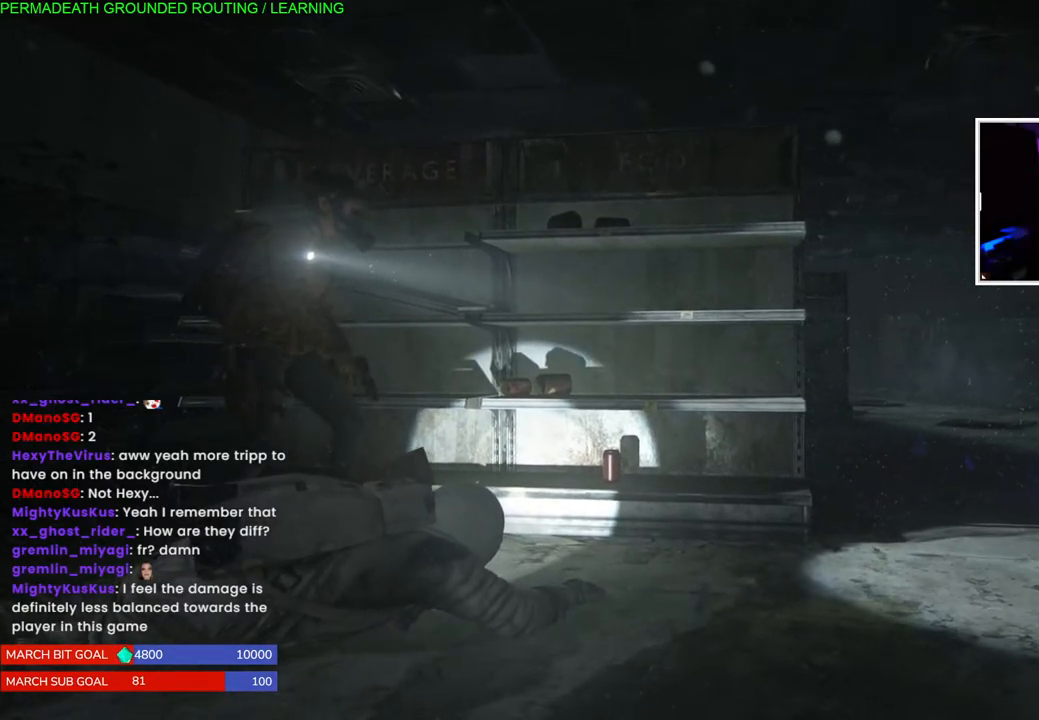
{"buttons": [], "left_stick": "center", "right_stick": "center", "events": []}
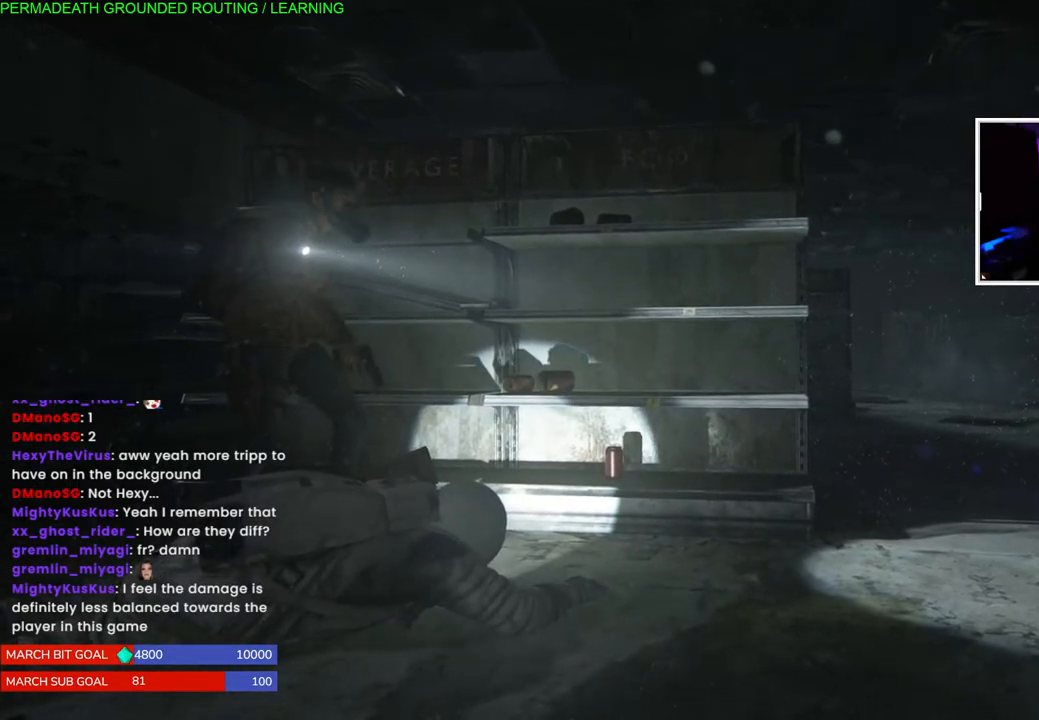
{"buttons": [], "left_stick": "center", "right_stick": "right", "events": [[450, "right_stick", "right"]]}
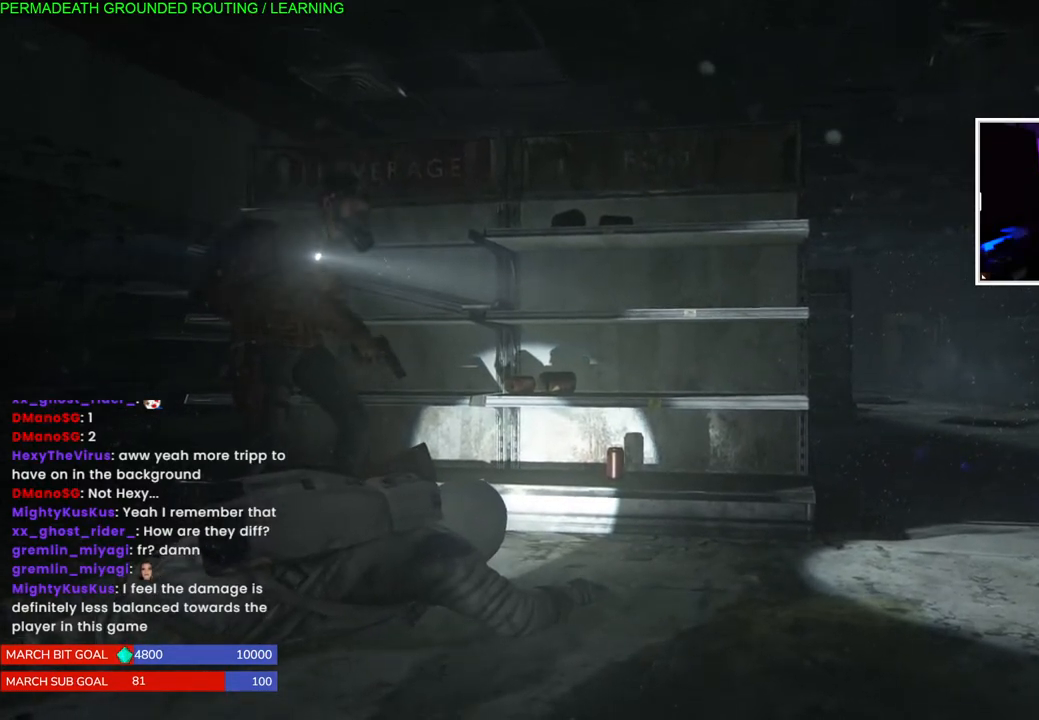
{"buttons": [], "left_stick": "center", "right_stick": "center", "events": [[333, "right_stick", "center"]]}
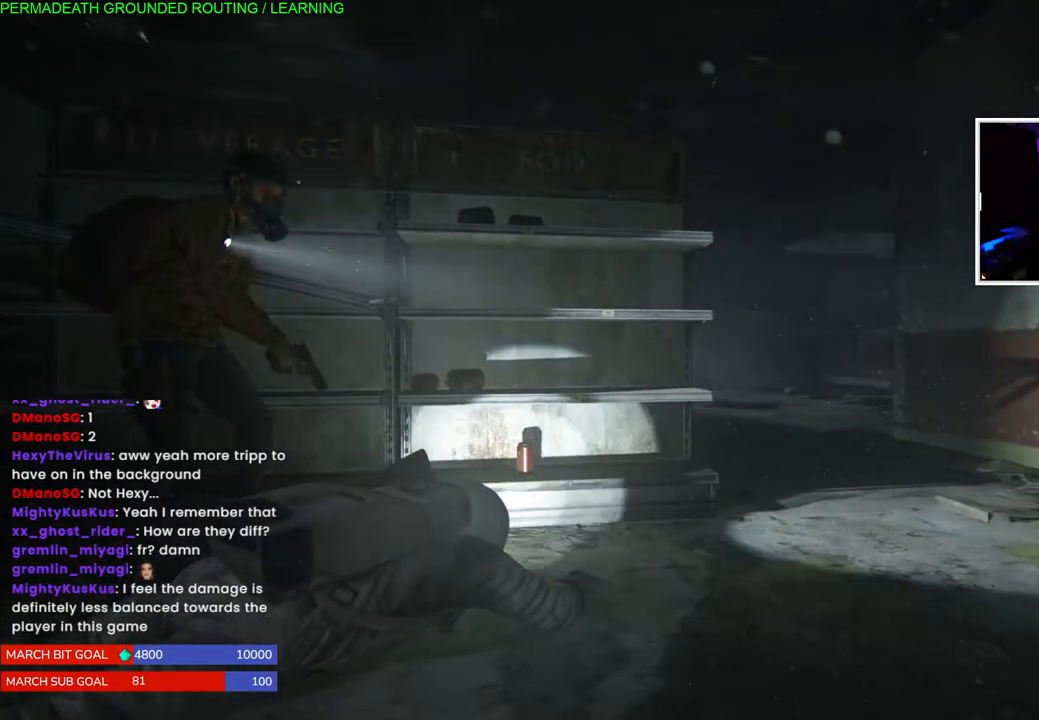
{"buttons": [], "left_stick": "center", "right_stick": "center", "events": [[167, "right_stick", "right"], [333, "right_stick", "center"]]}
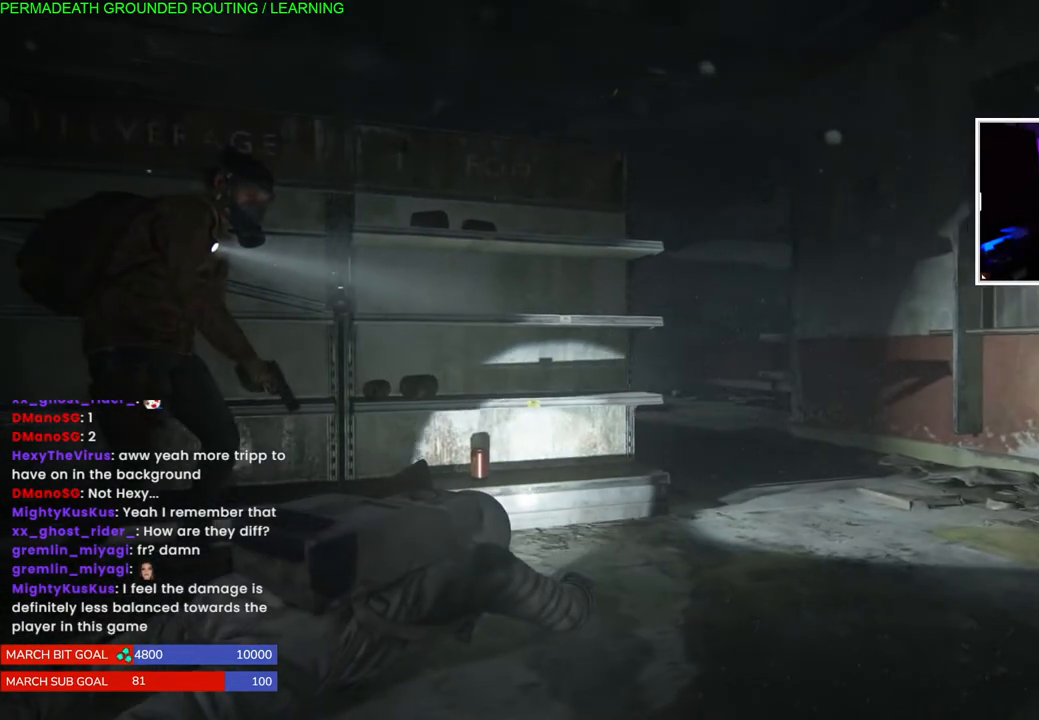
{"buttons": [], "left_stick": "center", "right_stick": "center", "events": []}
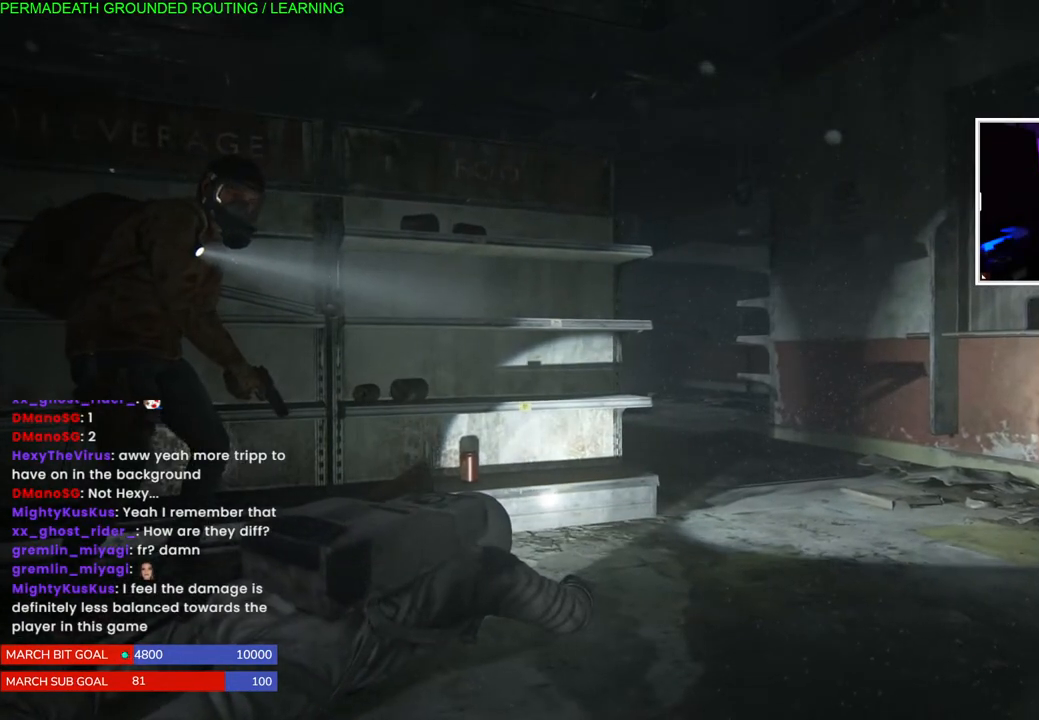
{"buttons": [], "left_stick": "right", "right_stick": "left", "events": [[383, "left_stick", "right"], [467, "right_stick", "left"]]}
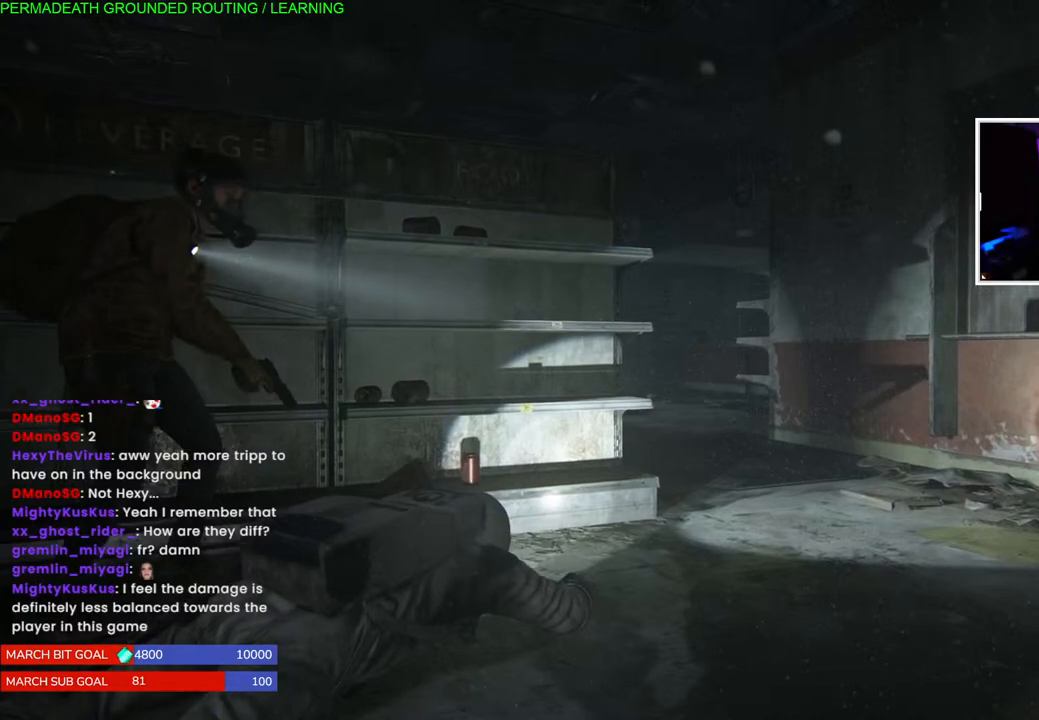
{"buttons": [], "left_stick": "center", "right_stick": "center", "events": [[433, "left_stick", "center"], [500, "right_stick", "center"]]}
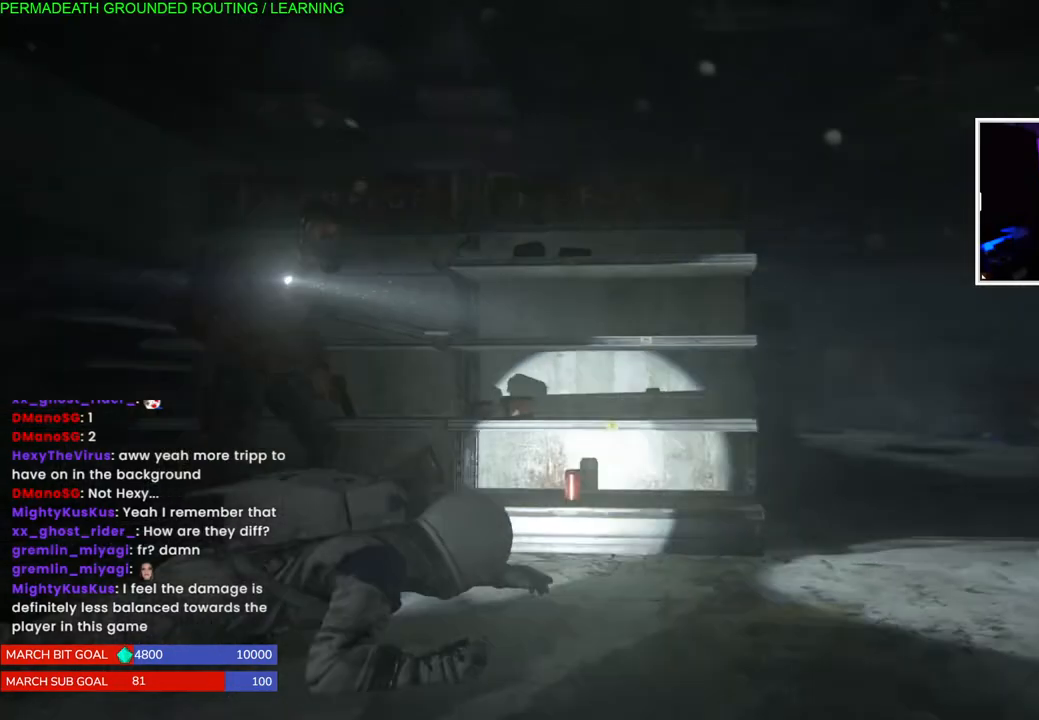
{"buttons": [], "left_stick": "center", "right_stick": "center", "events": []}
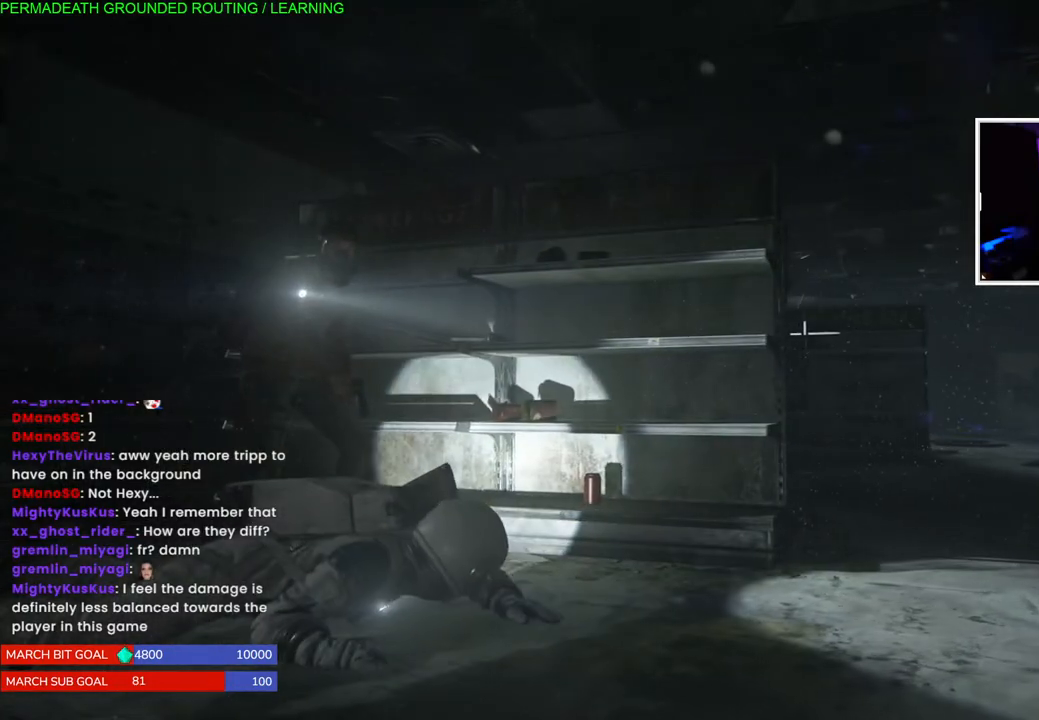
{"buttons": [], "left_stick": "left", "right_stick": "center", "events": [[483, "left_stick", "left"]]}
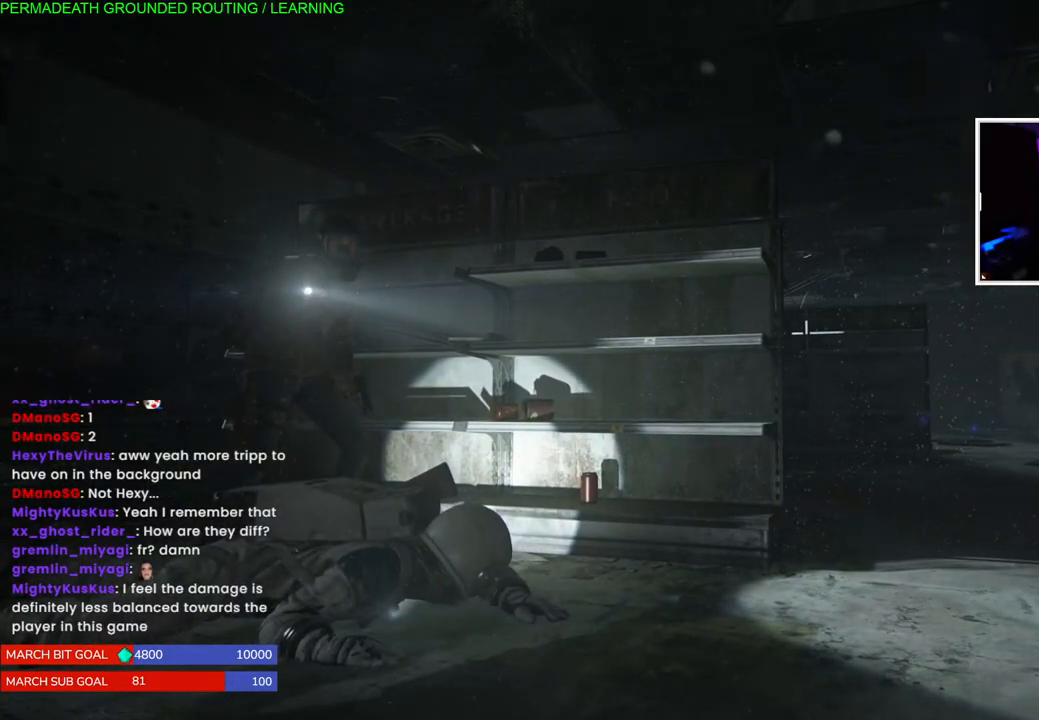
{"buttons": [], "left_stick": "left", "right_stick": "center", "events": [[33, "right_stick", "right"], [483, "right_stick", "center"]]}
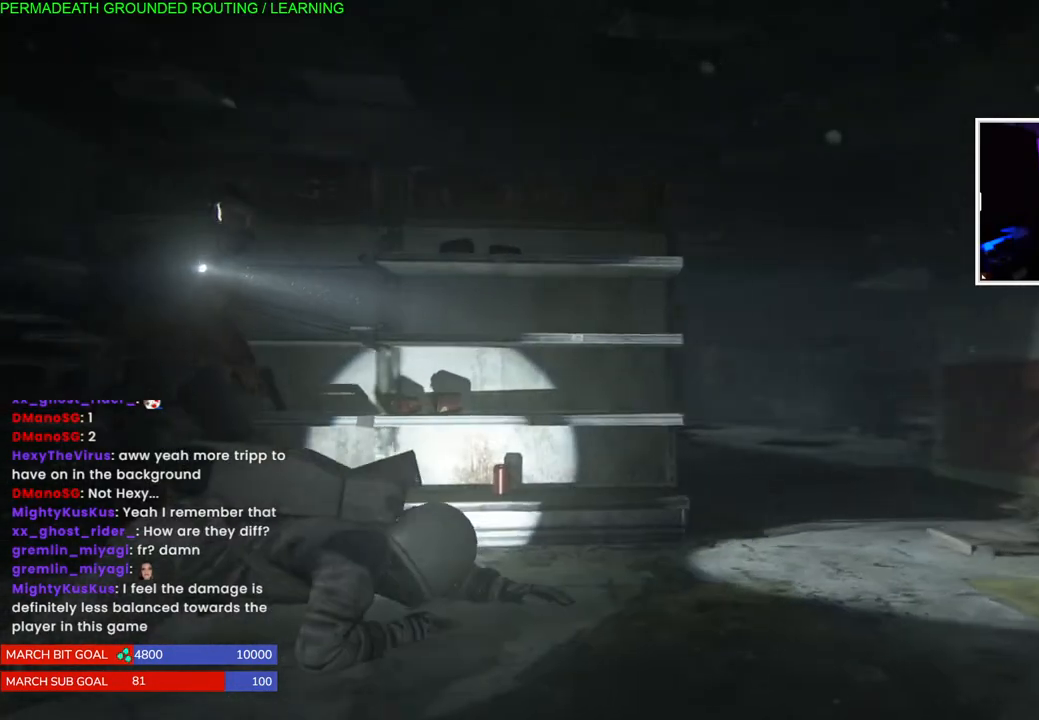
{"buttons": [], "left_stick": "left", "right_stick": "center", "events": []}
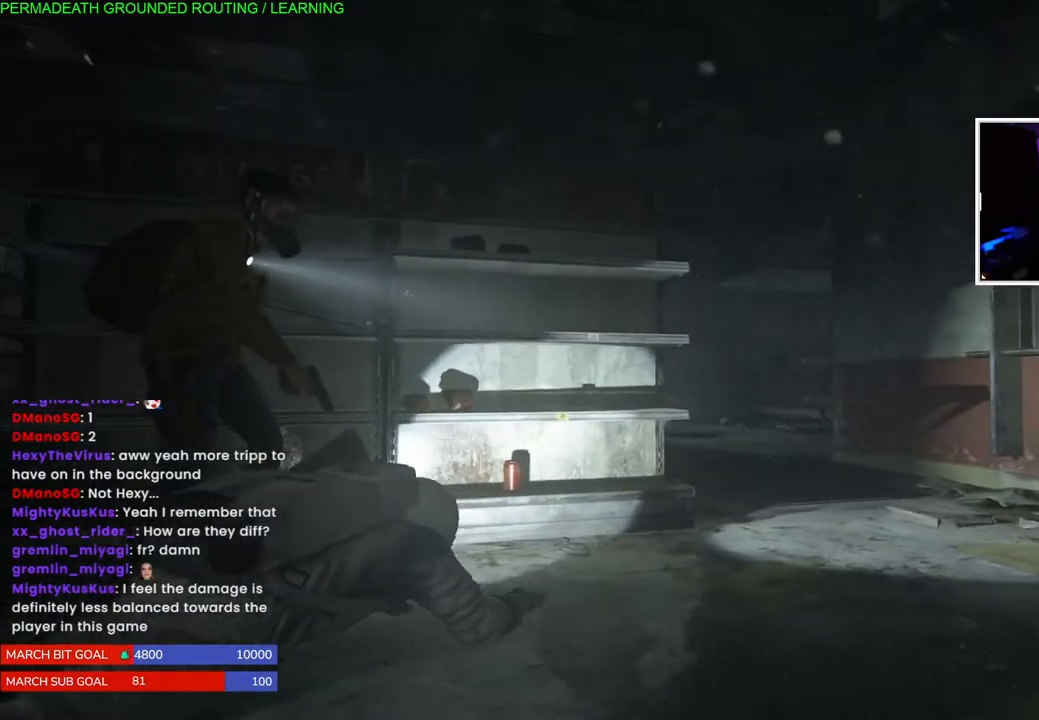
{"buttons": [], "left_stick": "left", "right_stick": "center", "events": [[17, "right_stick", "right"], [233, "right_stick", "center"]]}
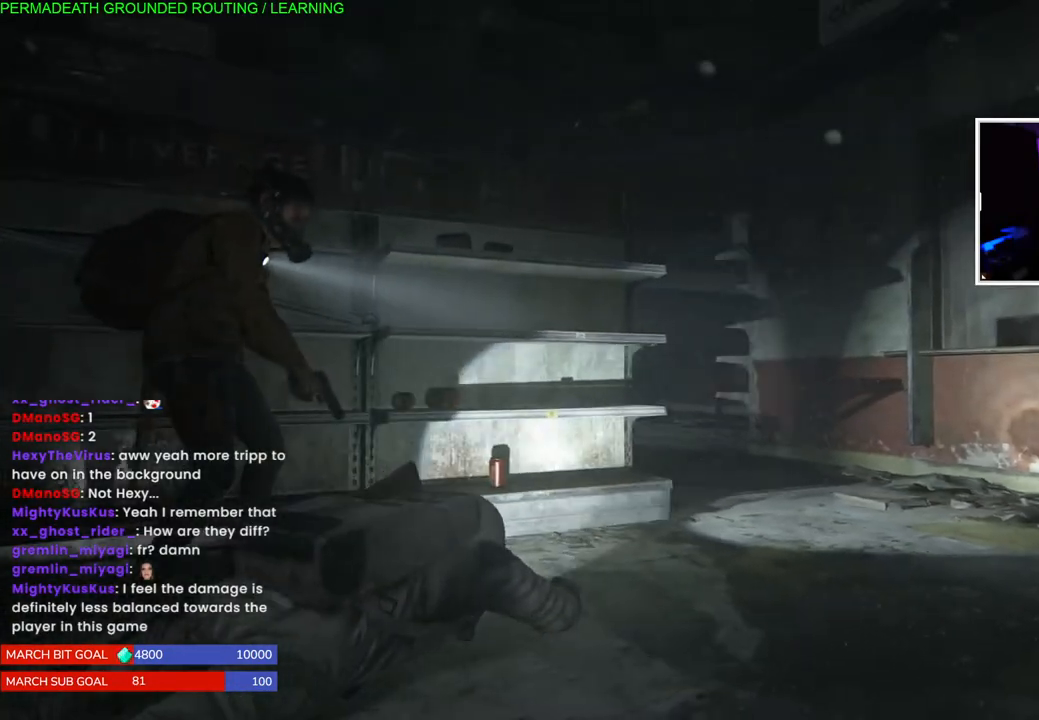
{"buttons": [], "left_stick": "left", "right_stick": "center", "events": []}
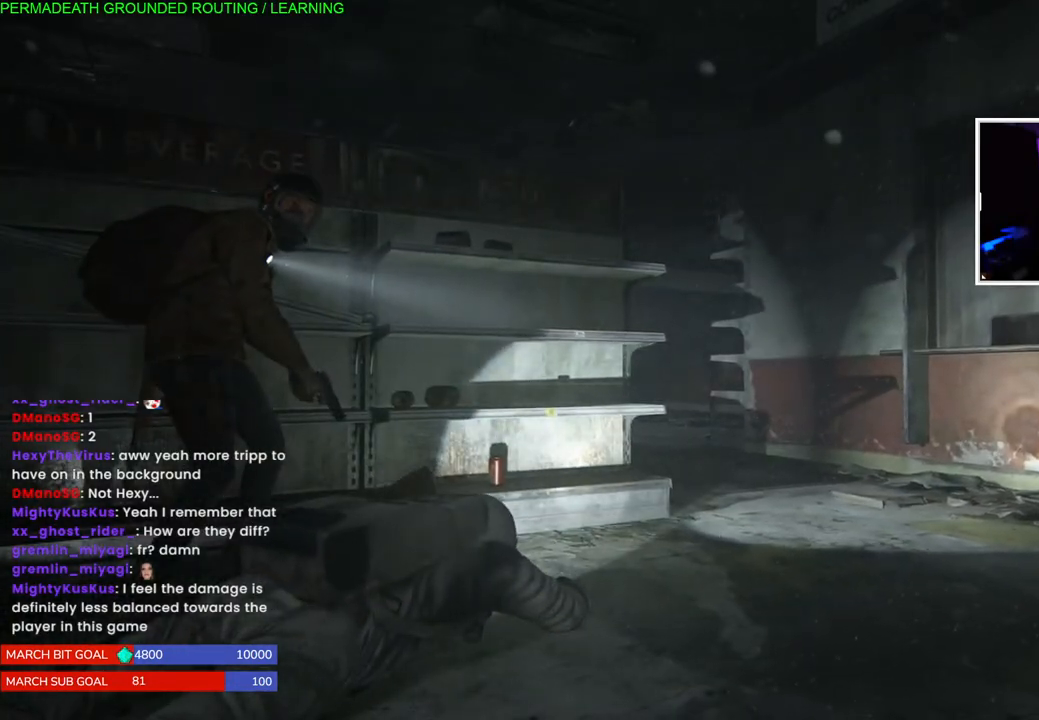
{"buttons": [], "left_stick": "right", "right_stick": "left", "events": [[50, "right_stick", "left"], [283, "left_stick", "right"]]}
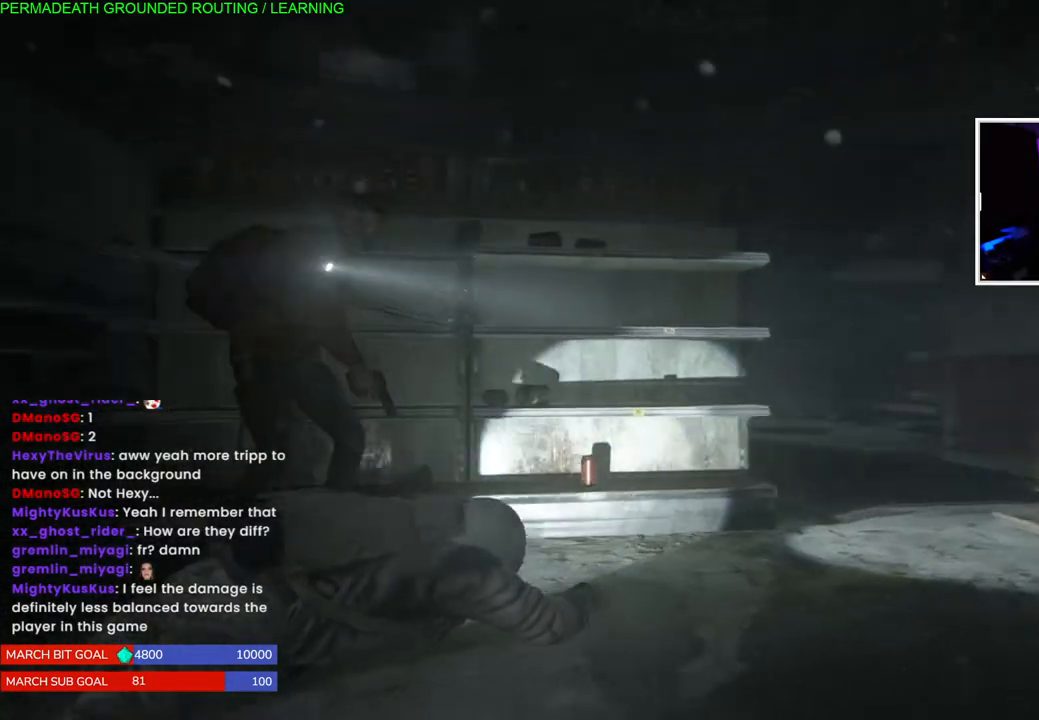
{"buttons": [], "left_stick": "right", "right_stick": "center", "events": [[17, "right_stick", "center"]]}
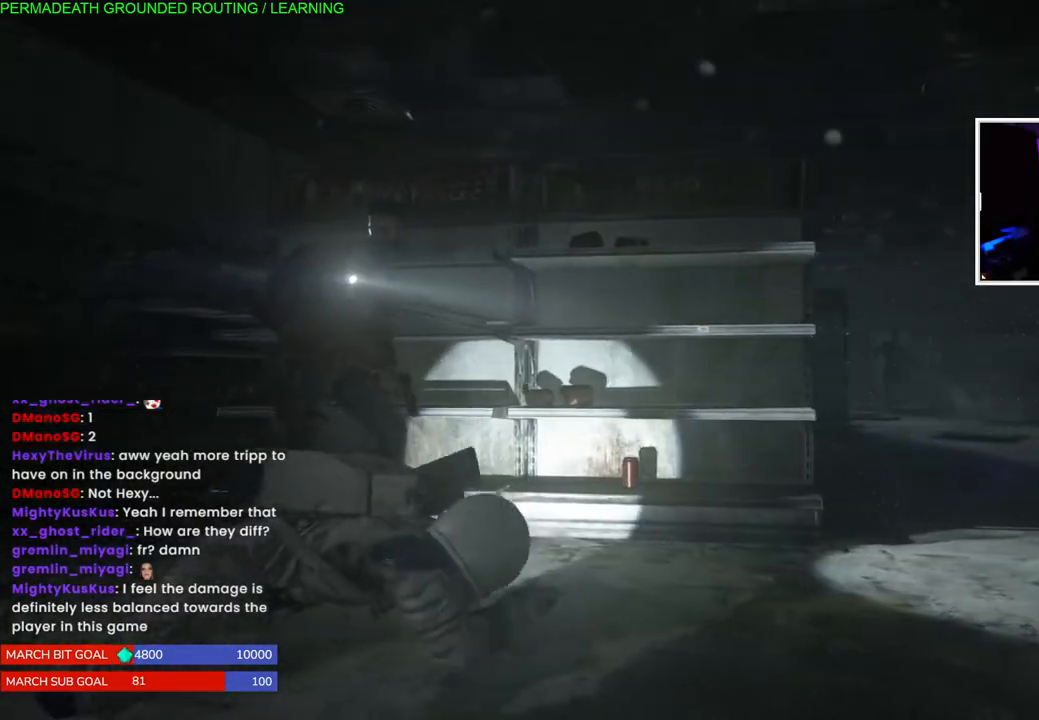
{"buttons": [], "left_stick": "right", "right_stick": "center", "events": []}